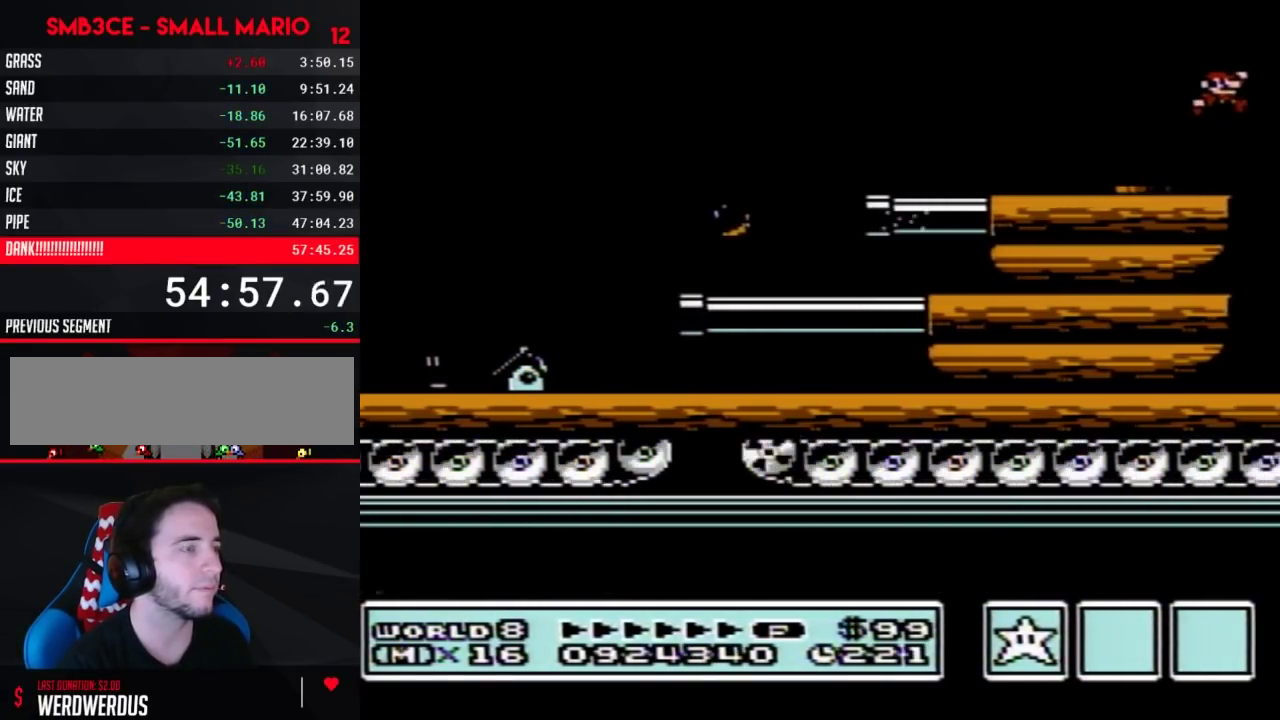
Gameplay with a controller (Nintendo layout); each line is a JSON object with the inputs held at the frame after it. "events" lists button and stick changes between this image and that frame as [ms after this image, input, new state], when the widget could be followed in between. Not read: L3 R3.
{"buttons": ["B", "DPAD_RIGHT"], "events": [[133, "DPAD_RIGHT", "up"], [433, "DPAD_RIGHT", "down"]]}
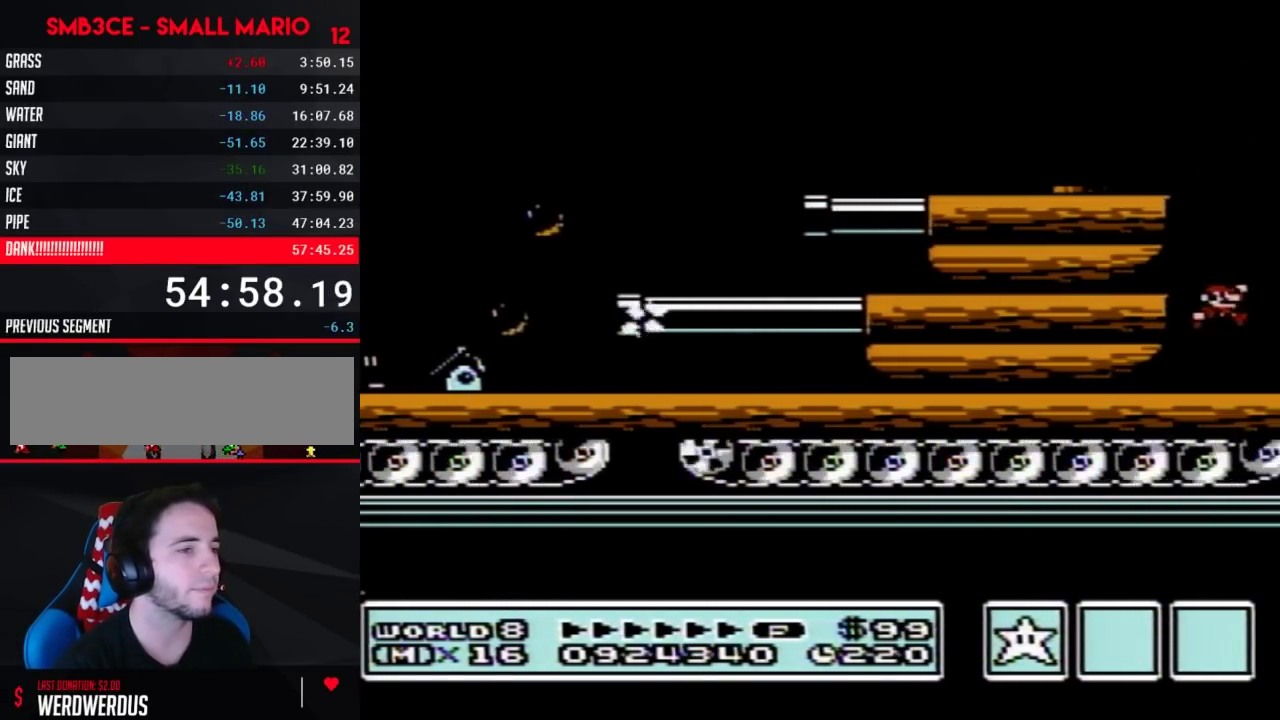
{"buttons": ["B", "DPAD_RIGHT"], "events": []}
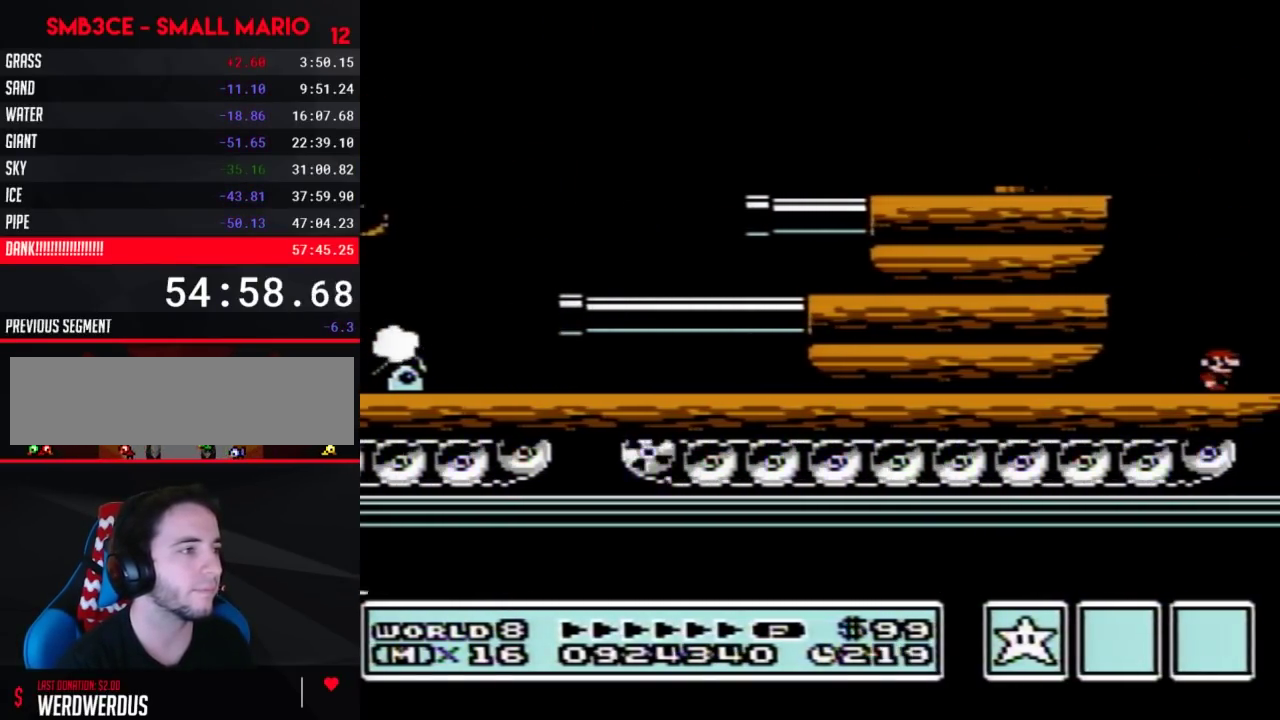
{"buttons": ["B", "DPAD_RIGHT"], "events": []}
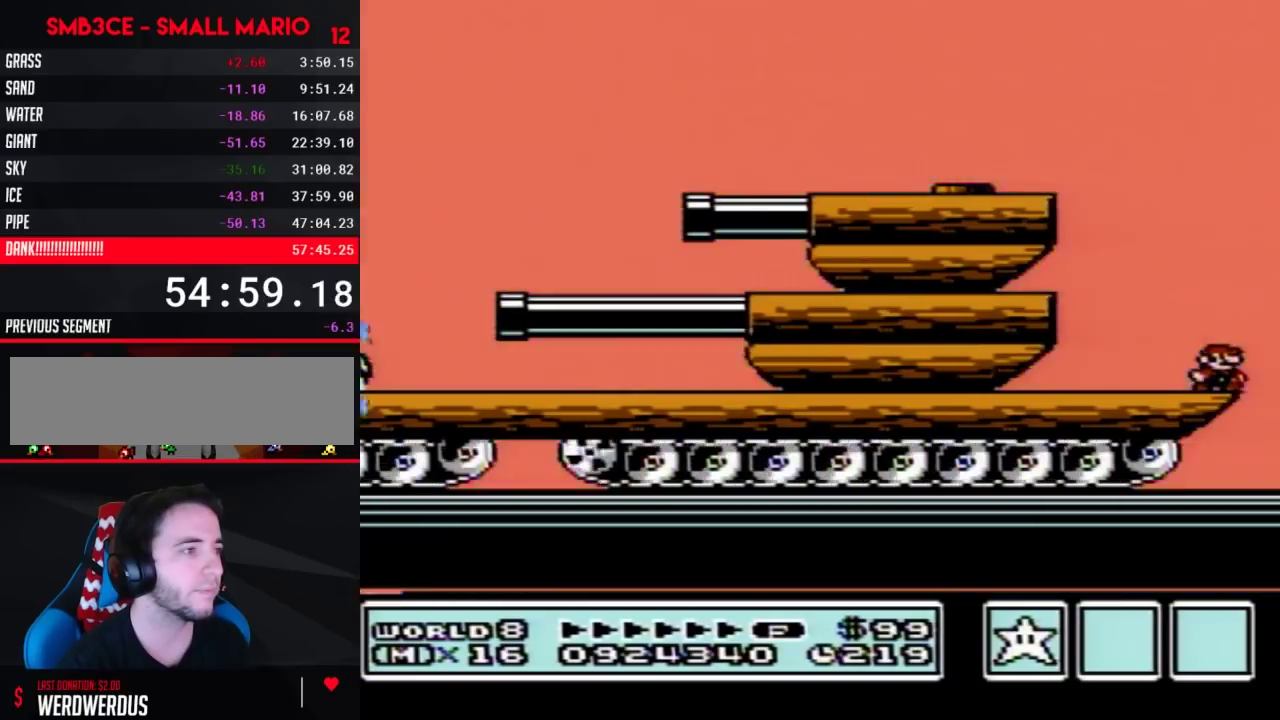
{"buttons": ["A", "B", "DPAD_RIGHT"], "events": [[183, "A", "down"]]}
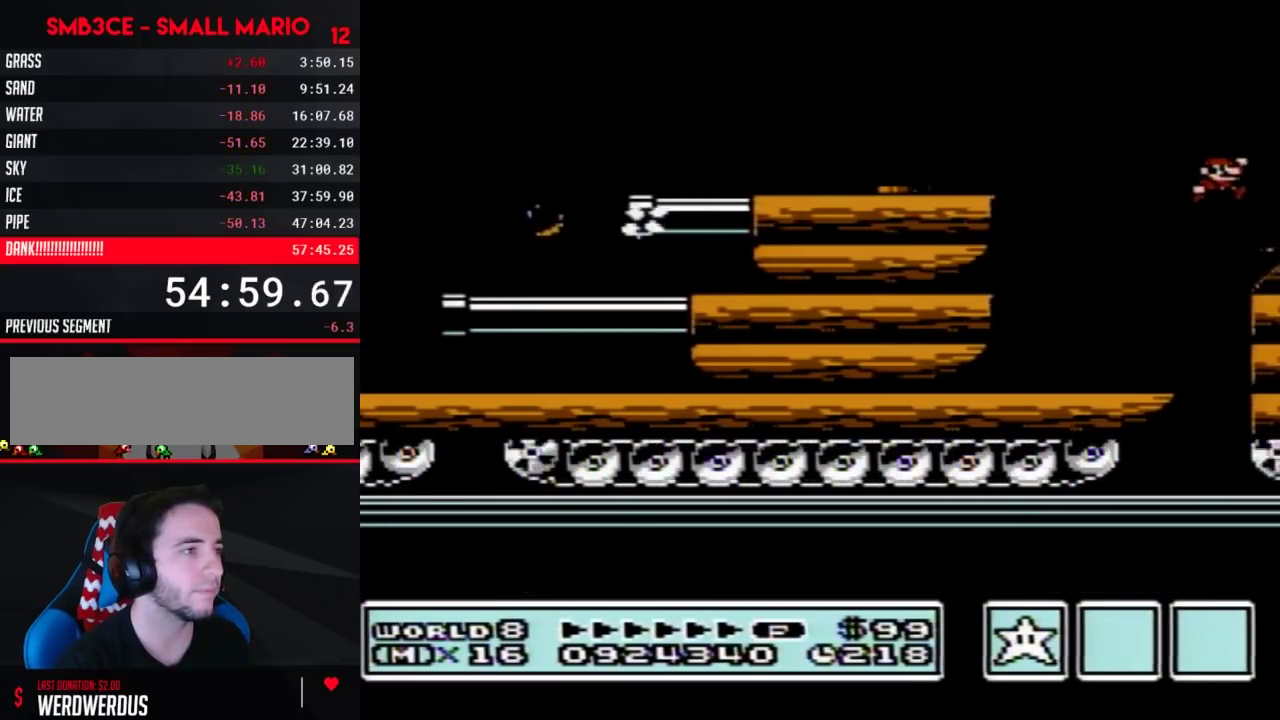
{"buttons": ["B", "DPAD_RIGHT"], "events": [[150, "A", "up"], [433, "A", "down"], [500, "A", "up"]]}
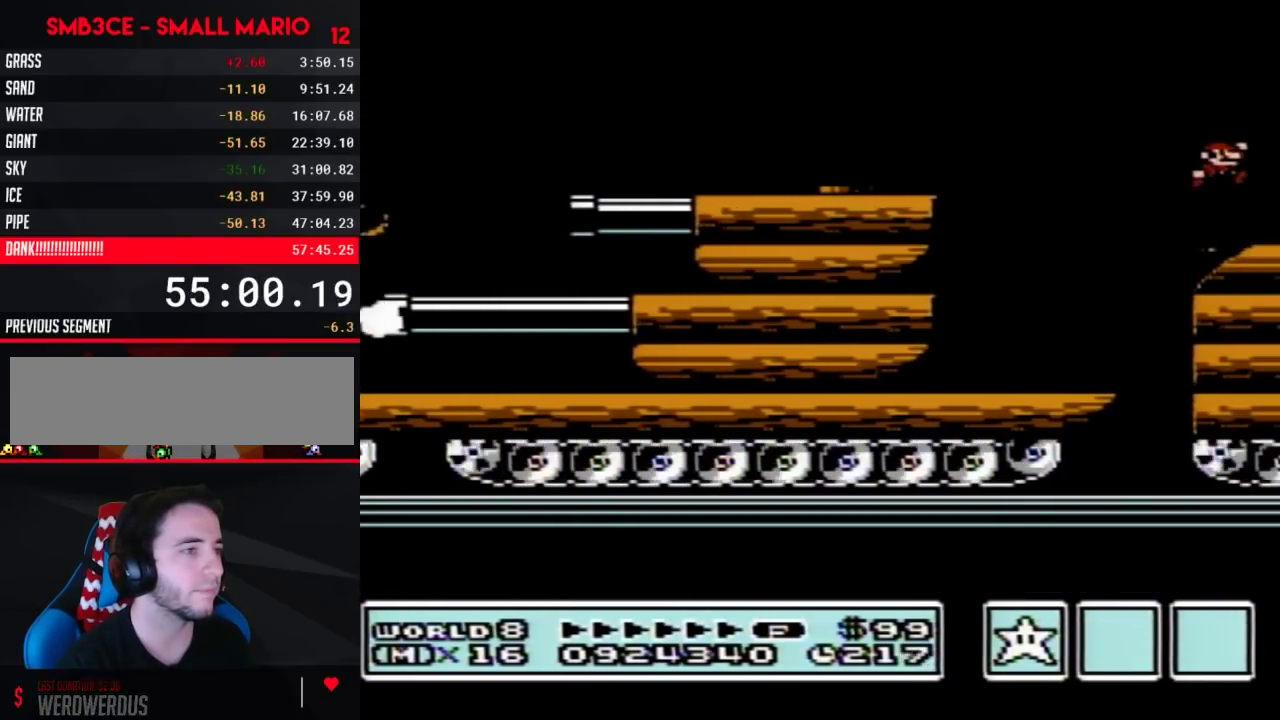
{"buttons": ["B", "DPAD_RIGHT"], "events": []}
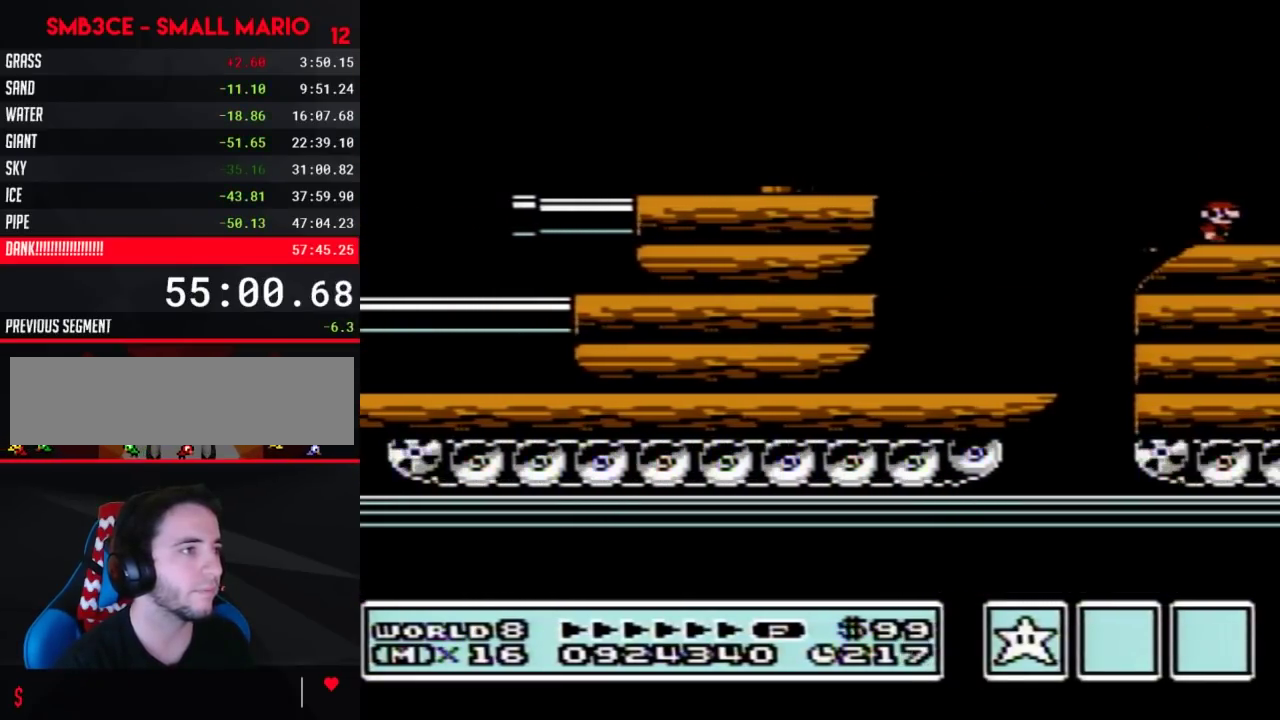
{"buttons": ["A", "B", "DPAD_RIGHT"], "events": [[433, "A", "down"]]}
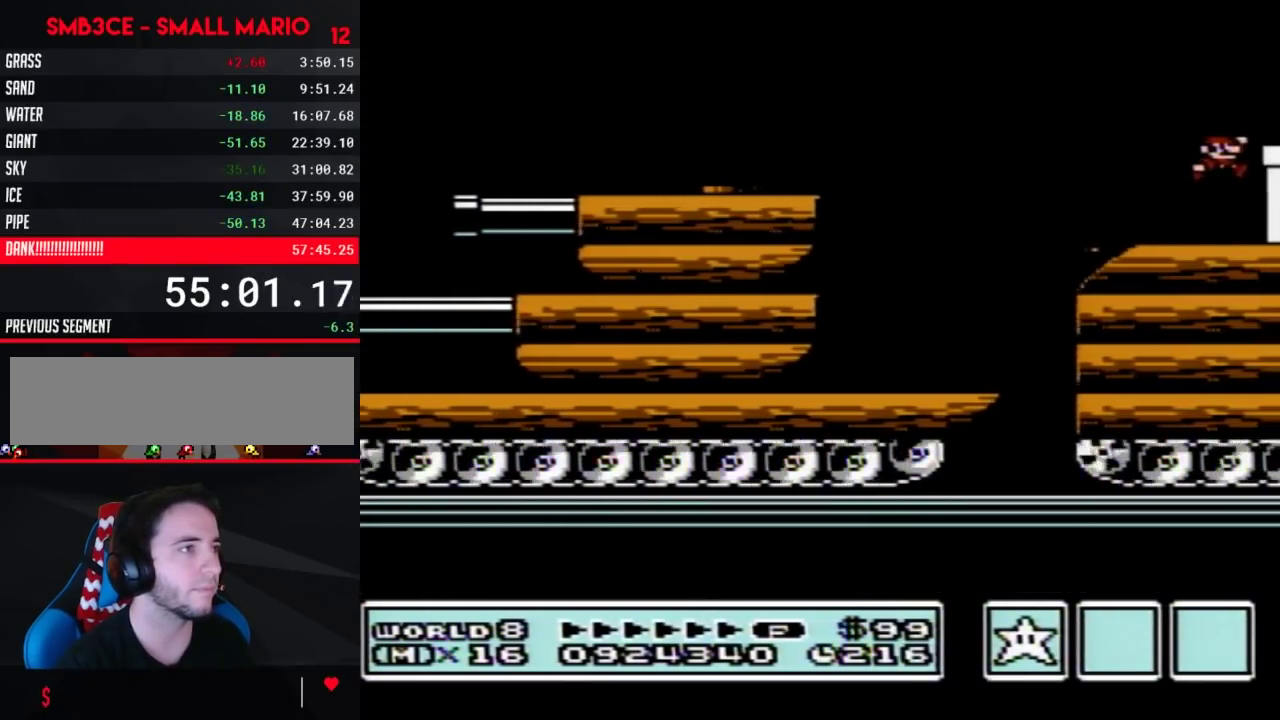
{"buttons": ["B", "DPAD_RIGHT"], "events": [[150, "A", "up"]]}
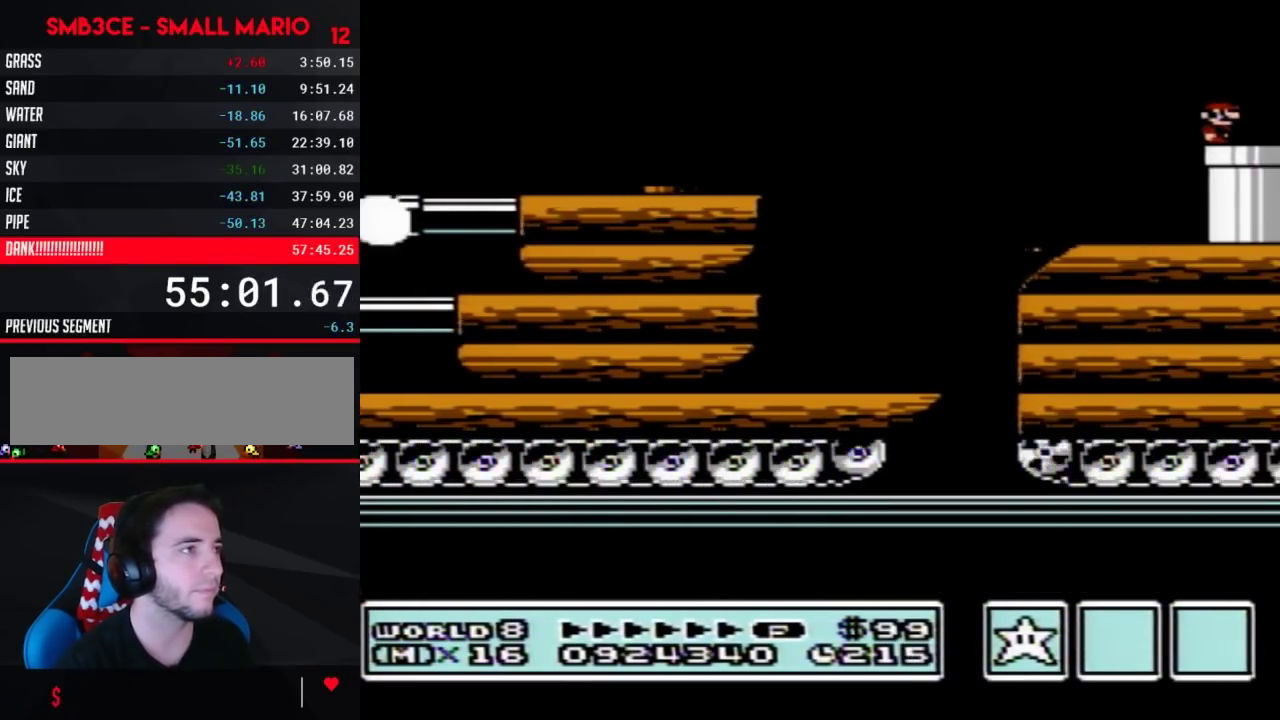
{"buttons": ["B"], "events": [[150, "DPAD_DOWN", "down"], [183, "DPAD_RIGHT", "up"], [500, "DPAD_DOWN", "up"]]}
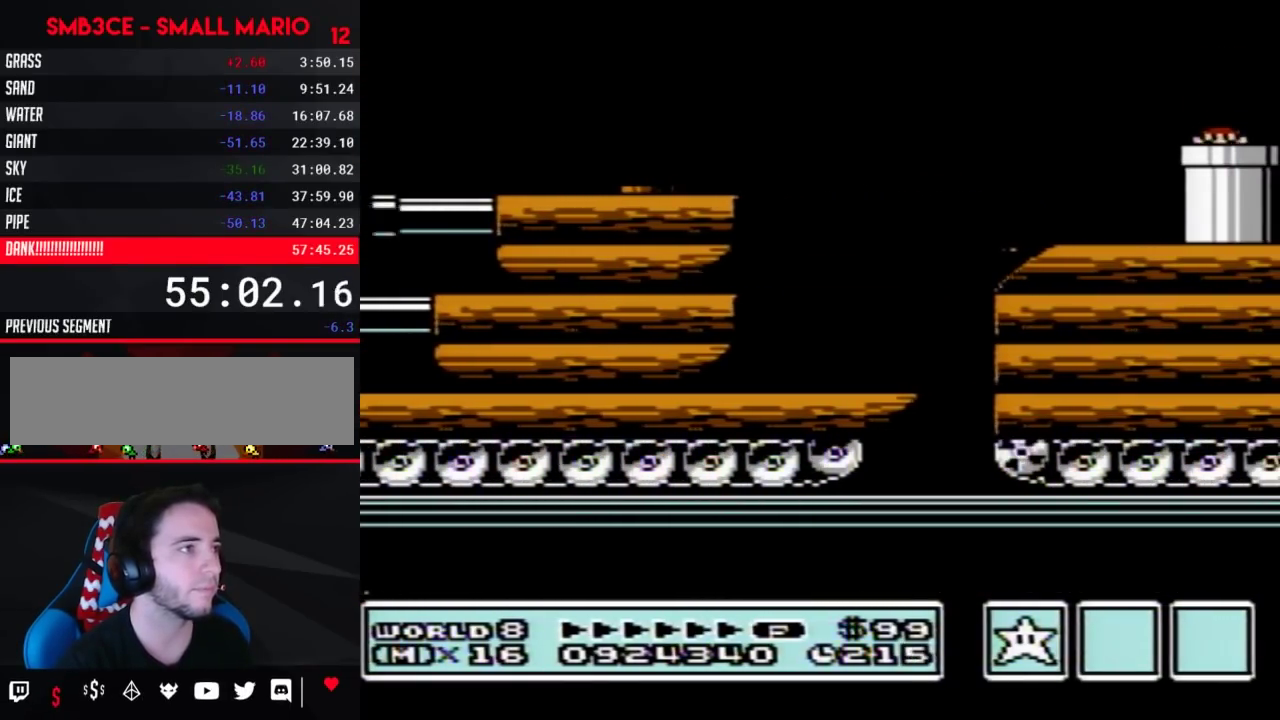
{"buttons": ["B", "DPAD_RIGHT"], "events": [[433, "DPAD_RIGHT", "down"]]}
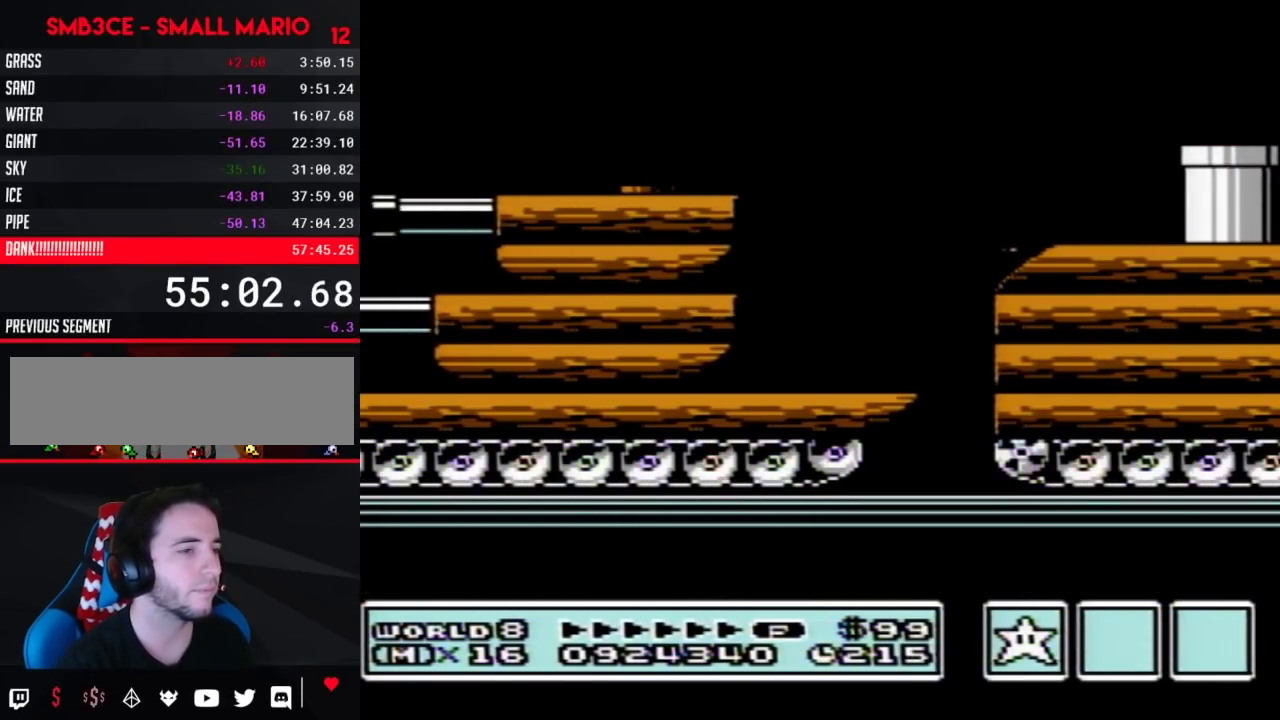
{"buttons": ["B", "DPAD_RIGHT"], "events": []}
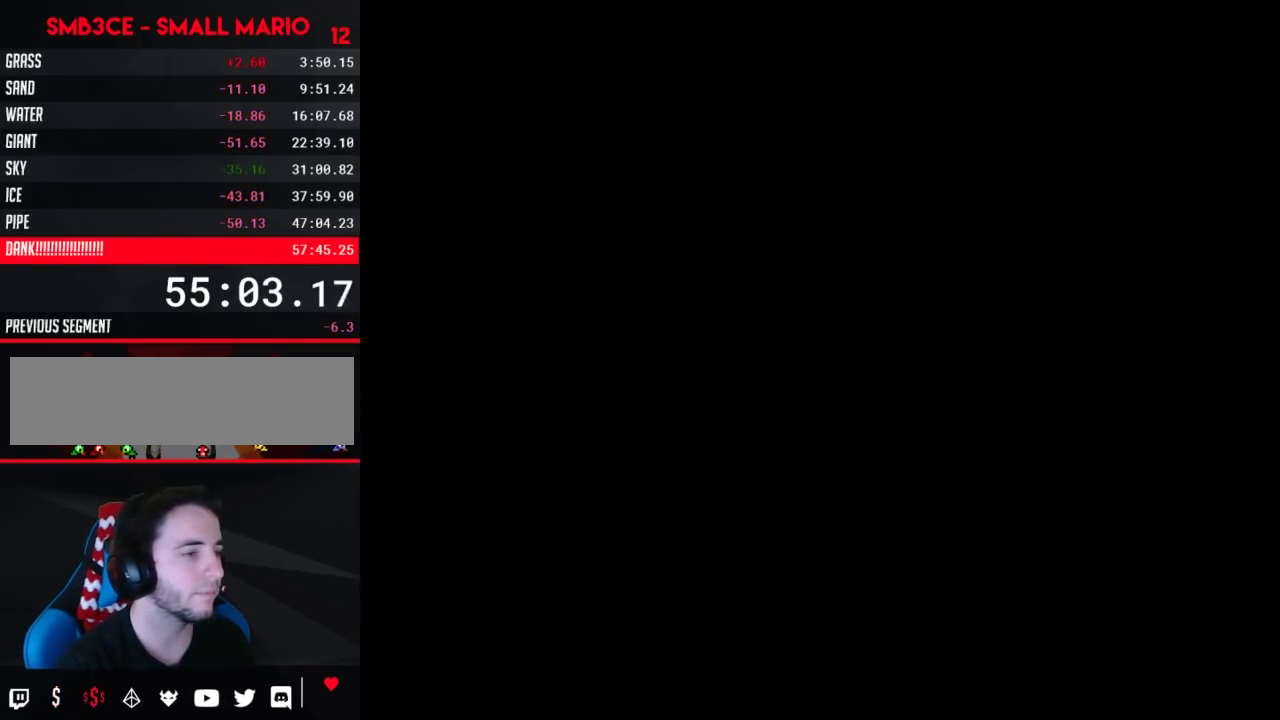
{"buttons": ["B", "DPAD_RIGHT"], "events": []}
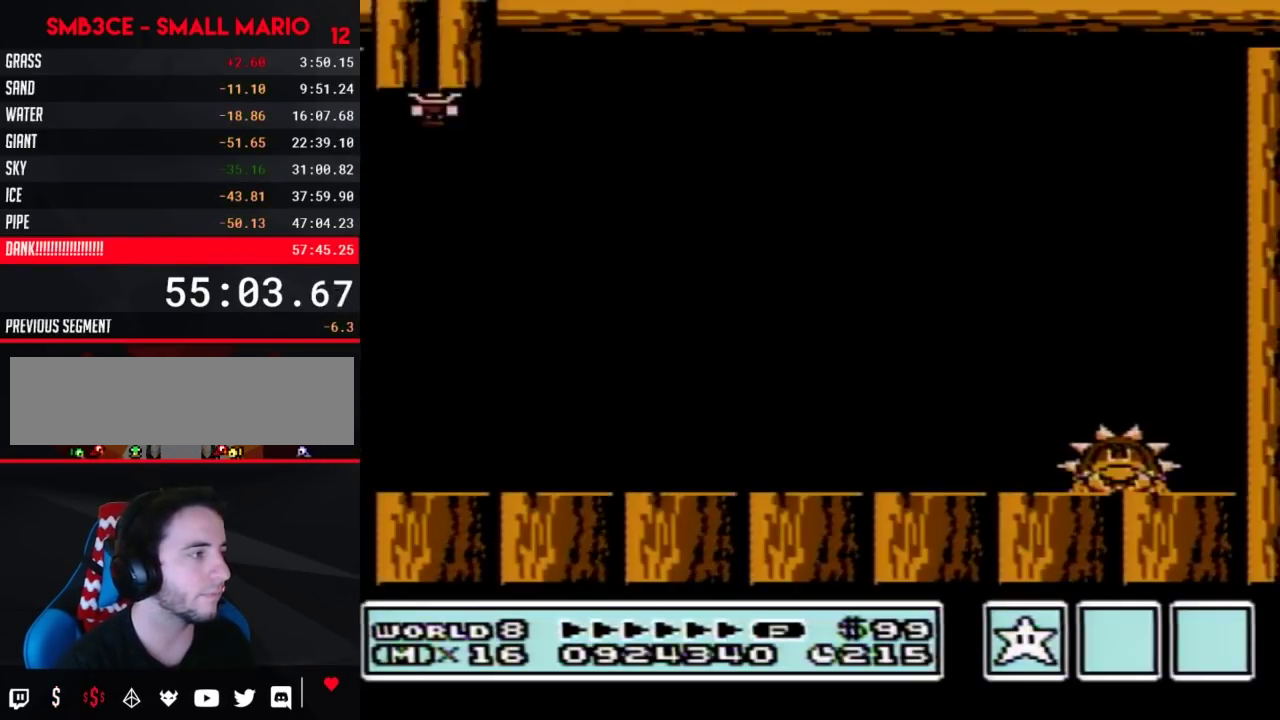
{"buttons": ["B", "DPAD_RIGHT"], "events": []}
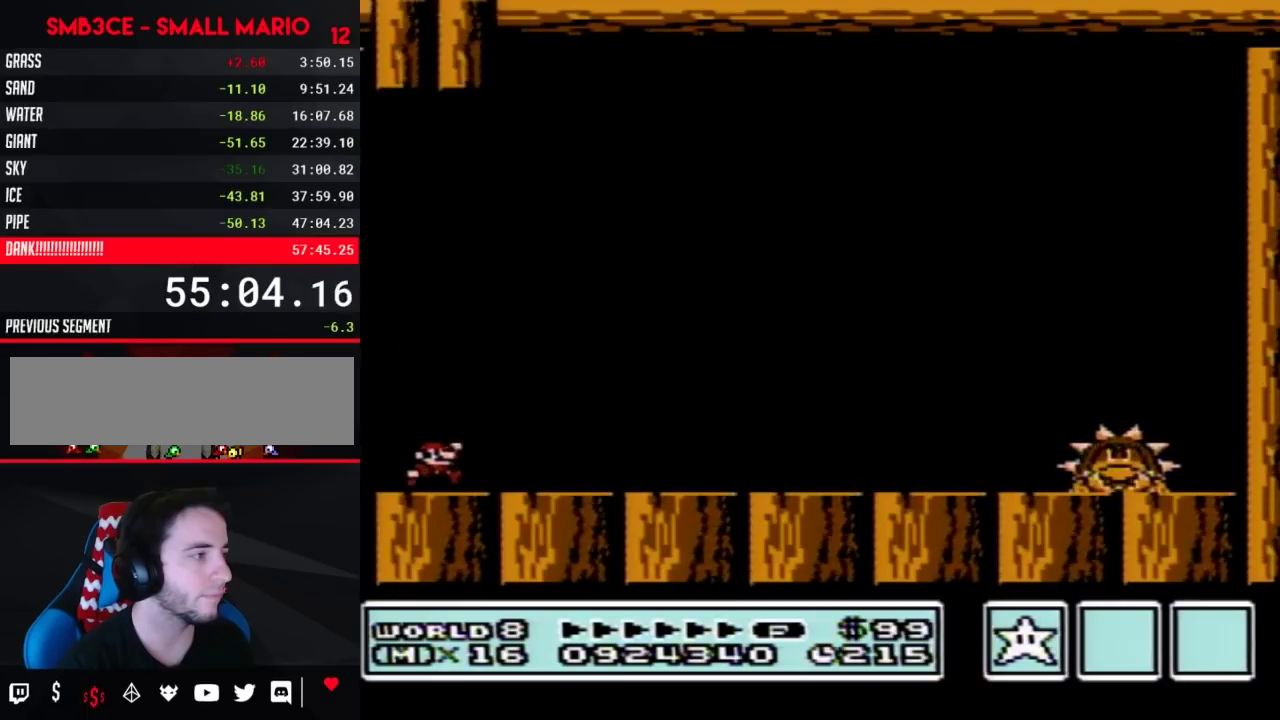
{"buttons": ["B", "DPAD_RIGHT"], "events": []}
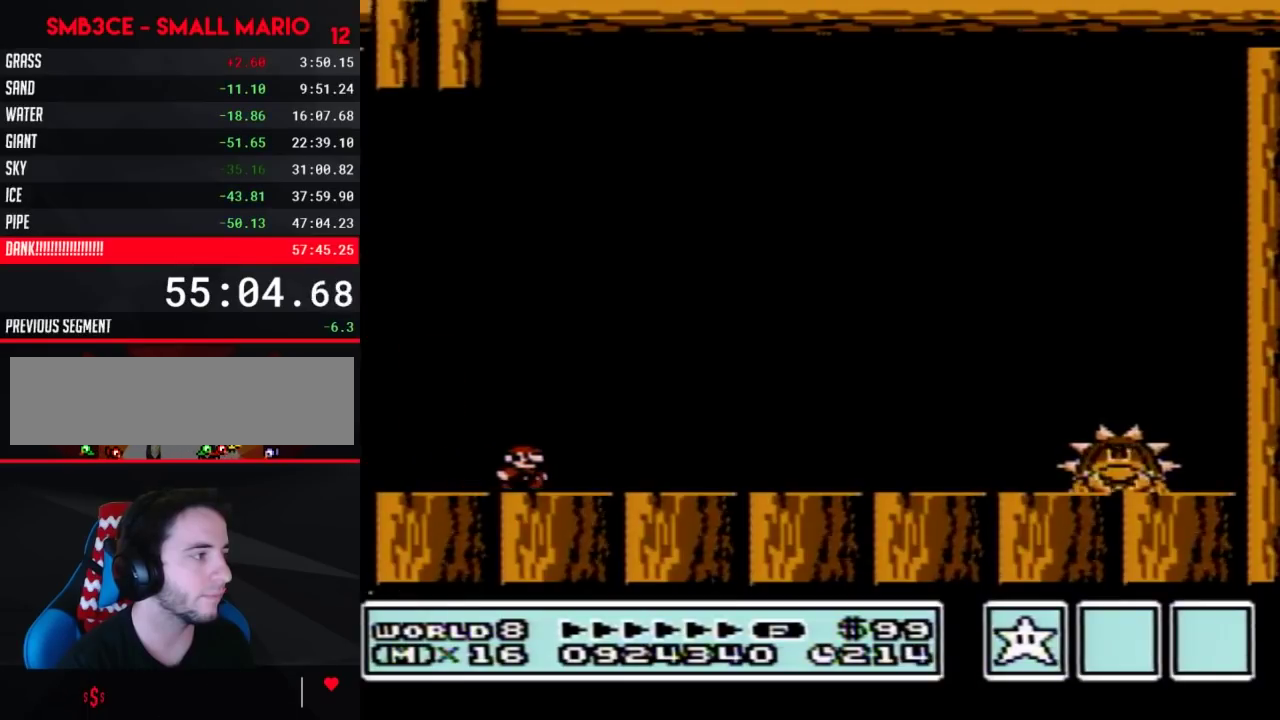
{"buttons": ["B", "DPAD_RIGHT"], "events": []}
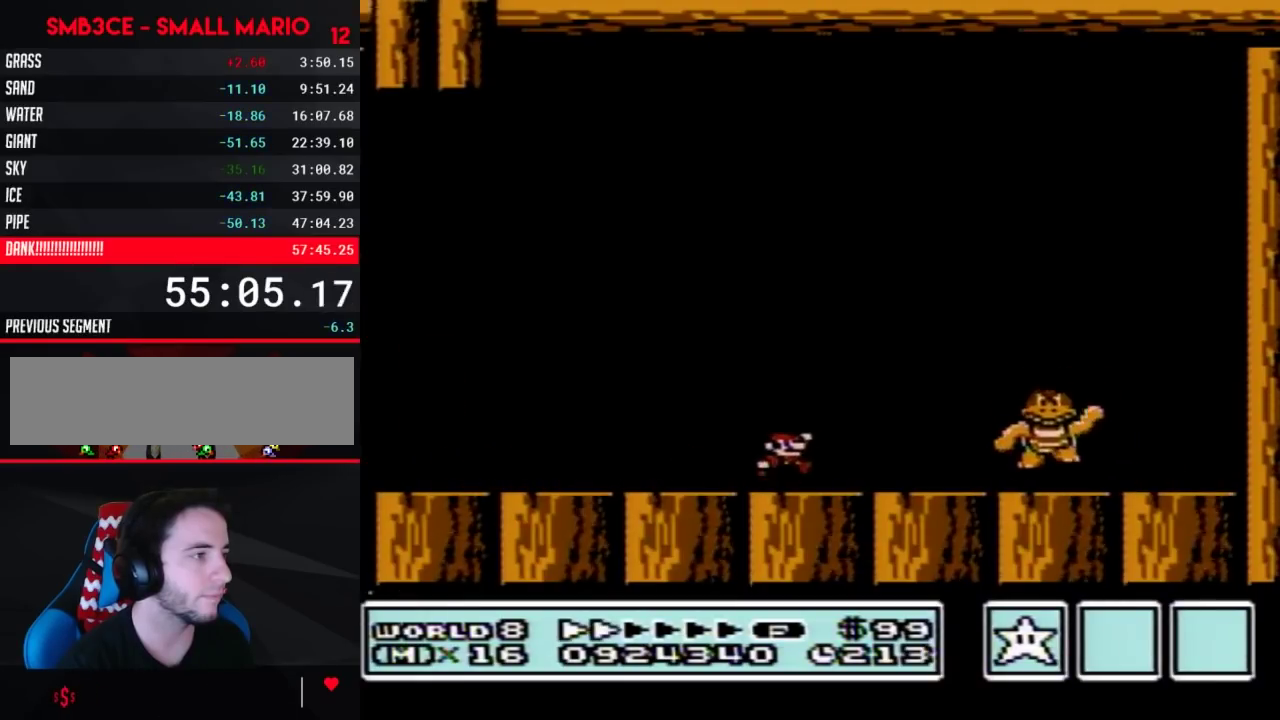
{"buttons": ["B"], "events": [[33, "A", "down"], [100, "A", "up"], [283, "DPAD_RIGHT", "up"], [350, "DPAD_LEFT", "down"], [467, "DPAD_LEFT", "up"]]}
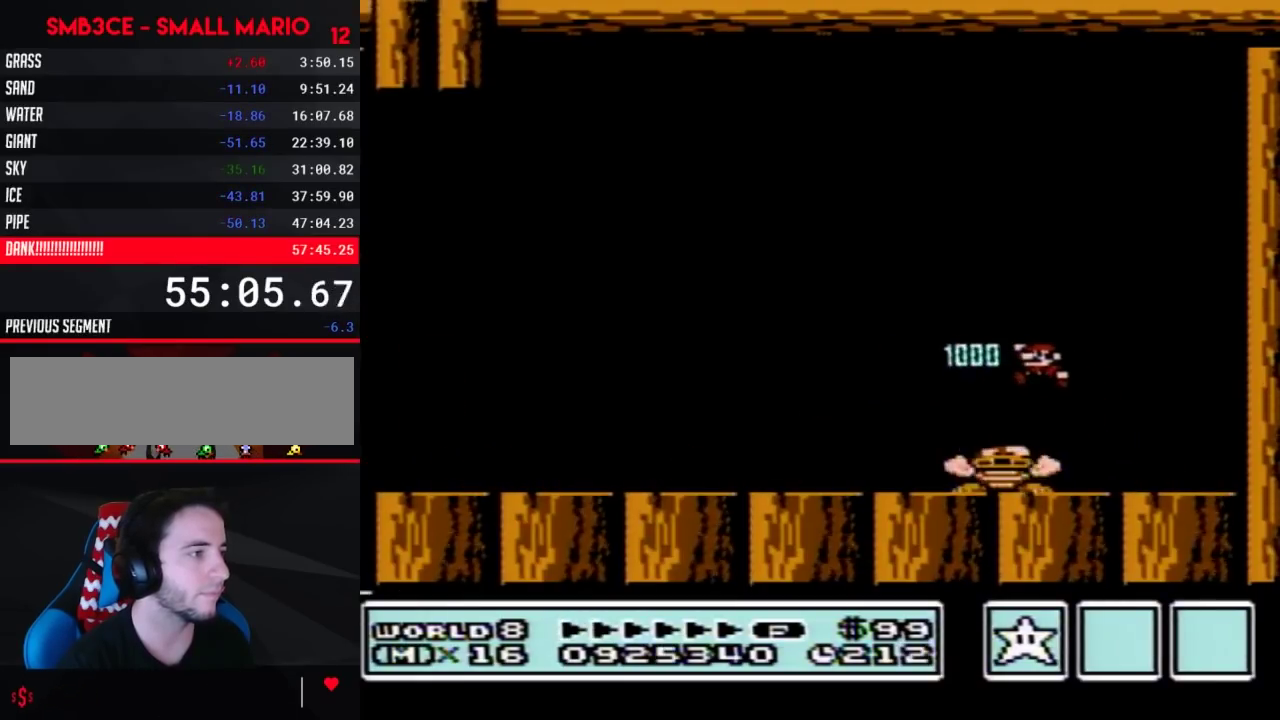
{"buttons": ["B"], "events": [[150, "DPAD_LEFT", "down"], [400, "DPAD_LEFT", "up"]]}
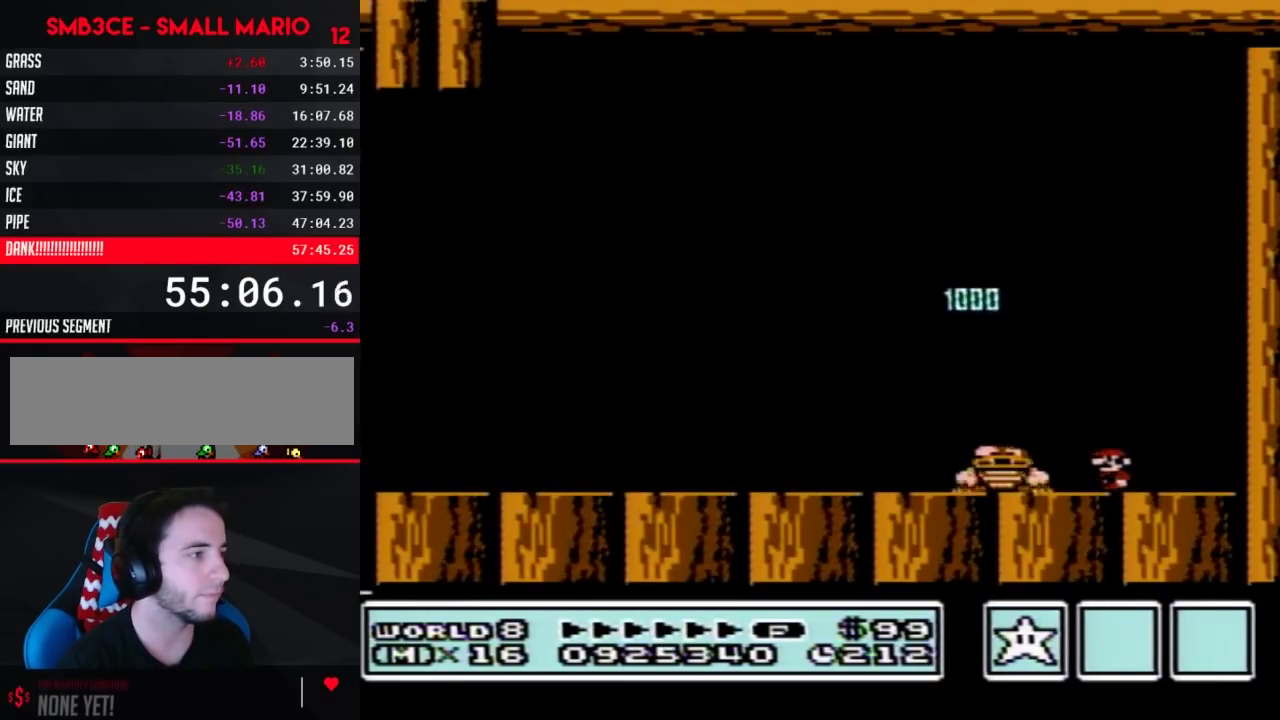
{"buttons": ["A", "B", "DPAD_LEFT"], "events": [[283, "DPAD_LEFT", "down"], [400, "A", "down"]]}
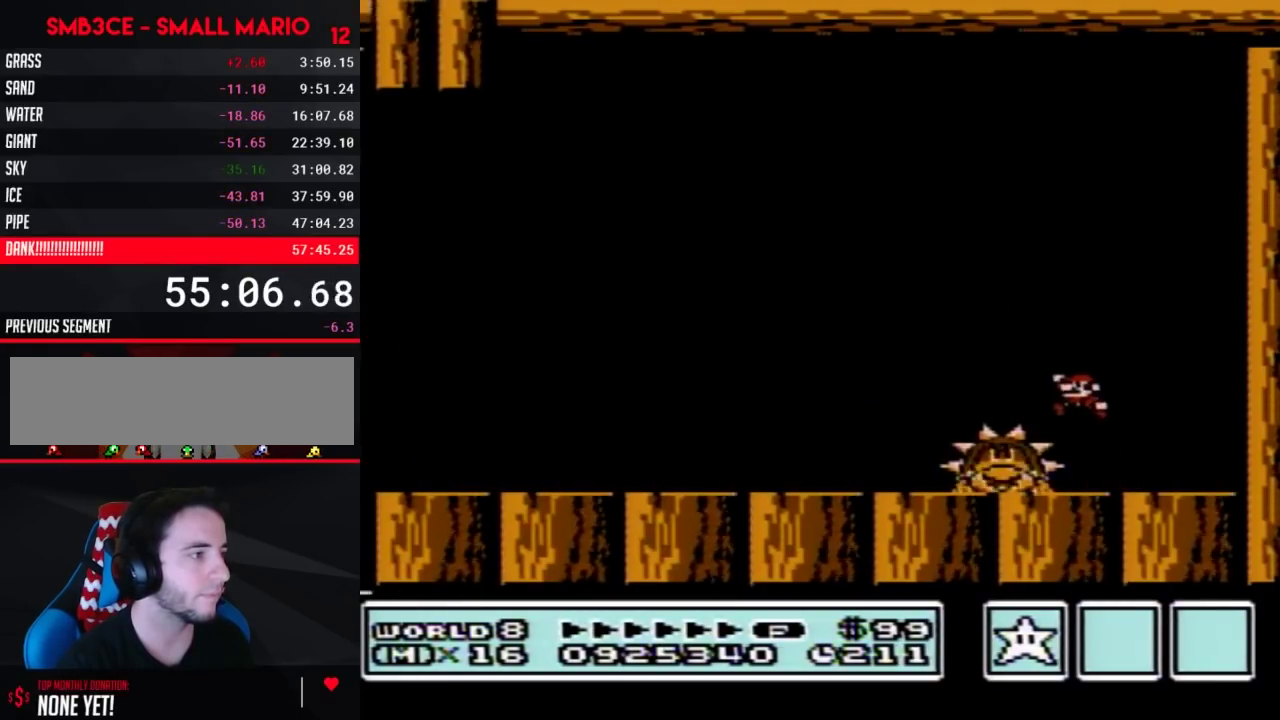
{"buttons": ["B", "DPAD_RIGHT"], "events": [[33, "A", "up"], [250, "DPAD_LEFT", "up"], [500, "DPAD_RIGHT", "down"]]}
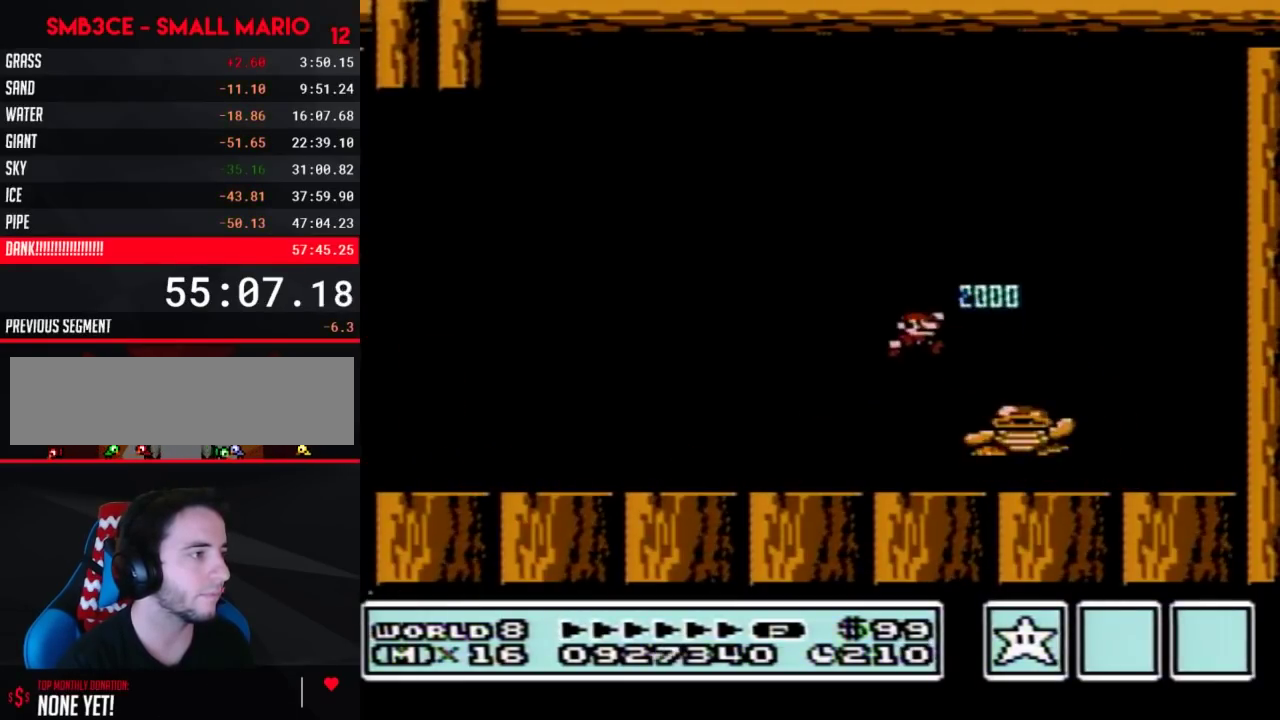
{"buttons": ["B"], "events": [[317, "DPAD_RIGHT", "up"]]}
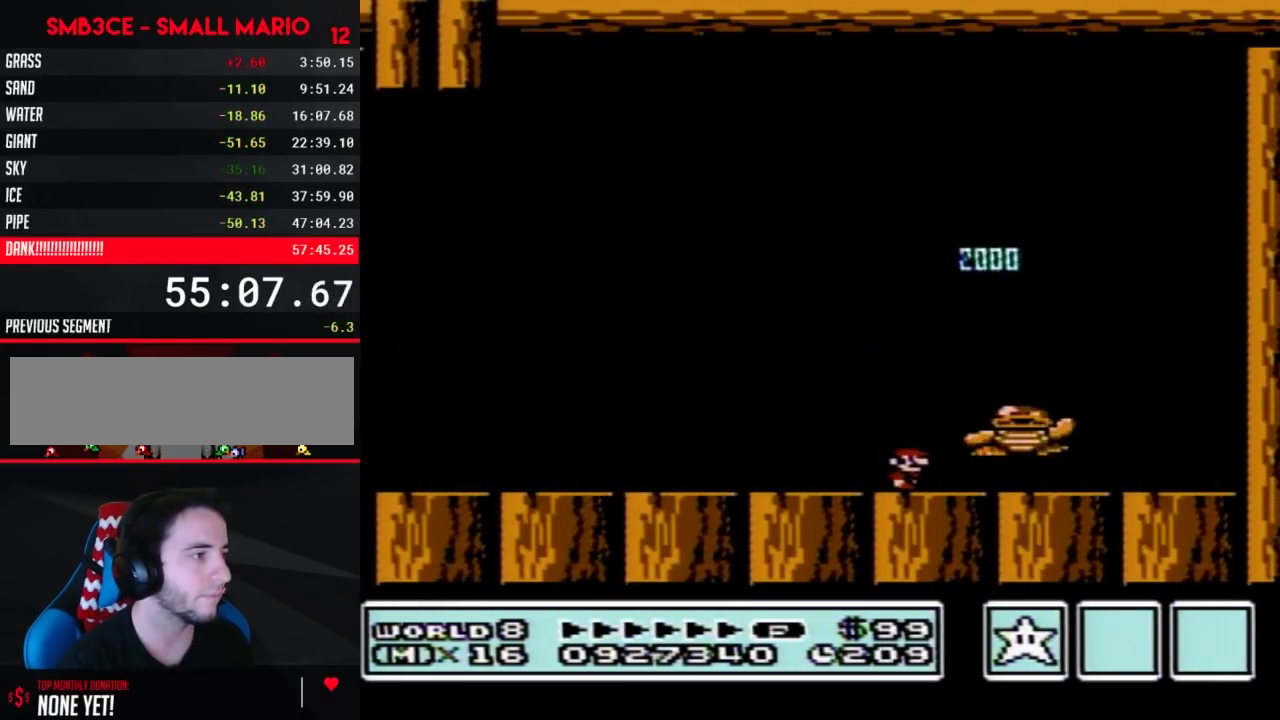
{"buttons": ["B"], "events": [[183, "DPAD_RIGHT", "down"], [283, "A", "down"], [400, "A", "up"], [467, "DPAD_RIGHT", "up"]]}
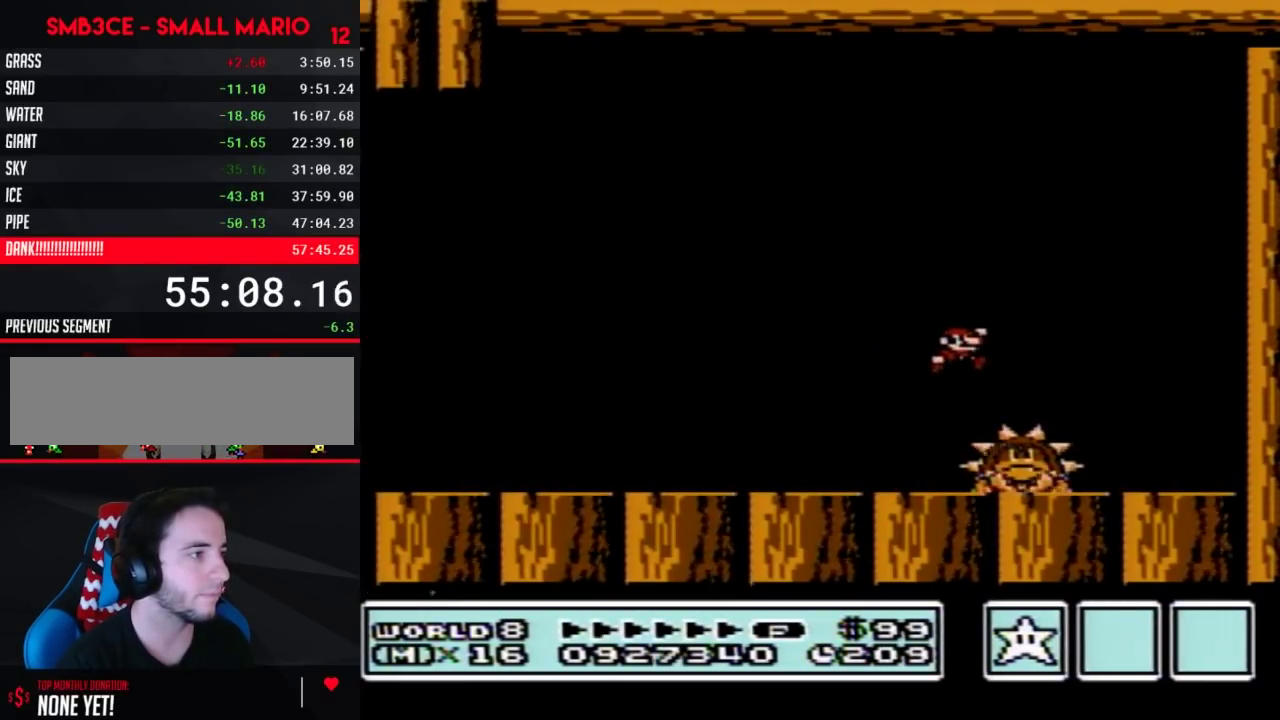
{"buttons": ["B", "DPAD_RIGHT"], "events": [[100, "DPAD_LEFT", "down"], [350, "DPAD_LEFT", "up"], [400, "DPAD_RIGHT", "down"]]}
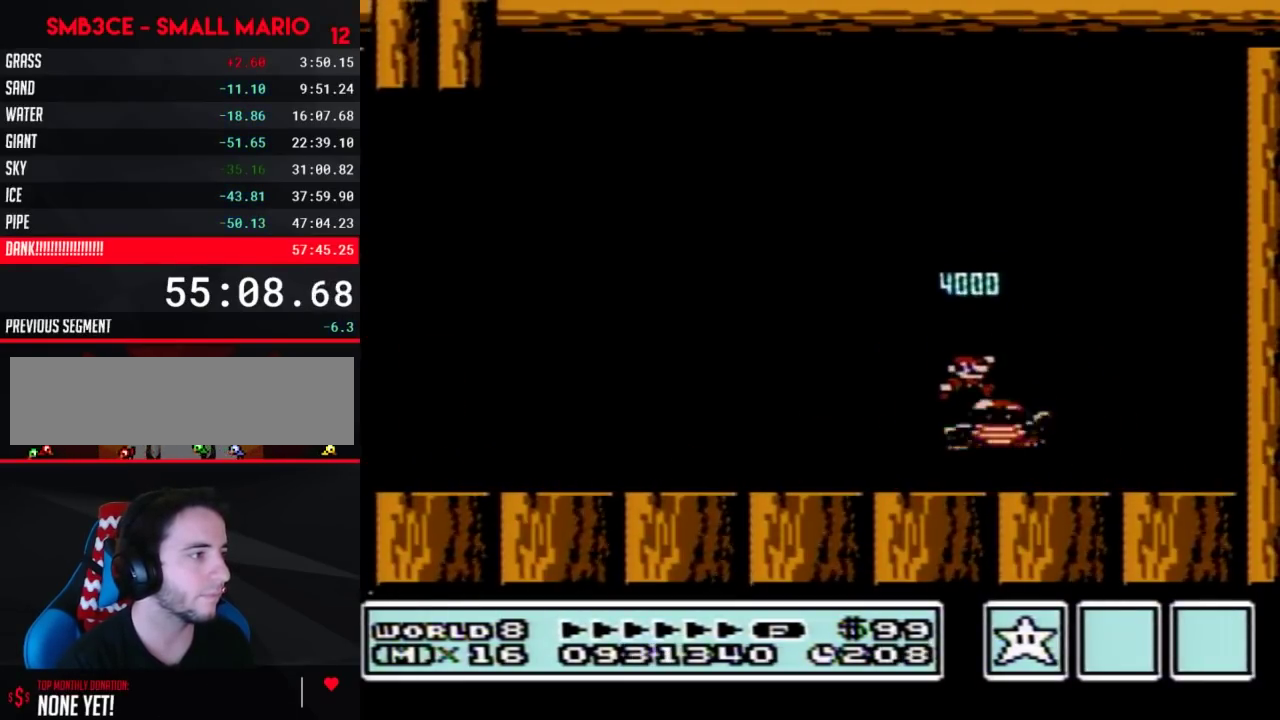
{"buttons": ["A", "B", "DPAD_RIGHT"], "events": [[217, "A", "down"]]}
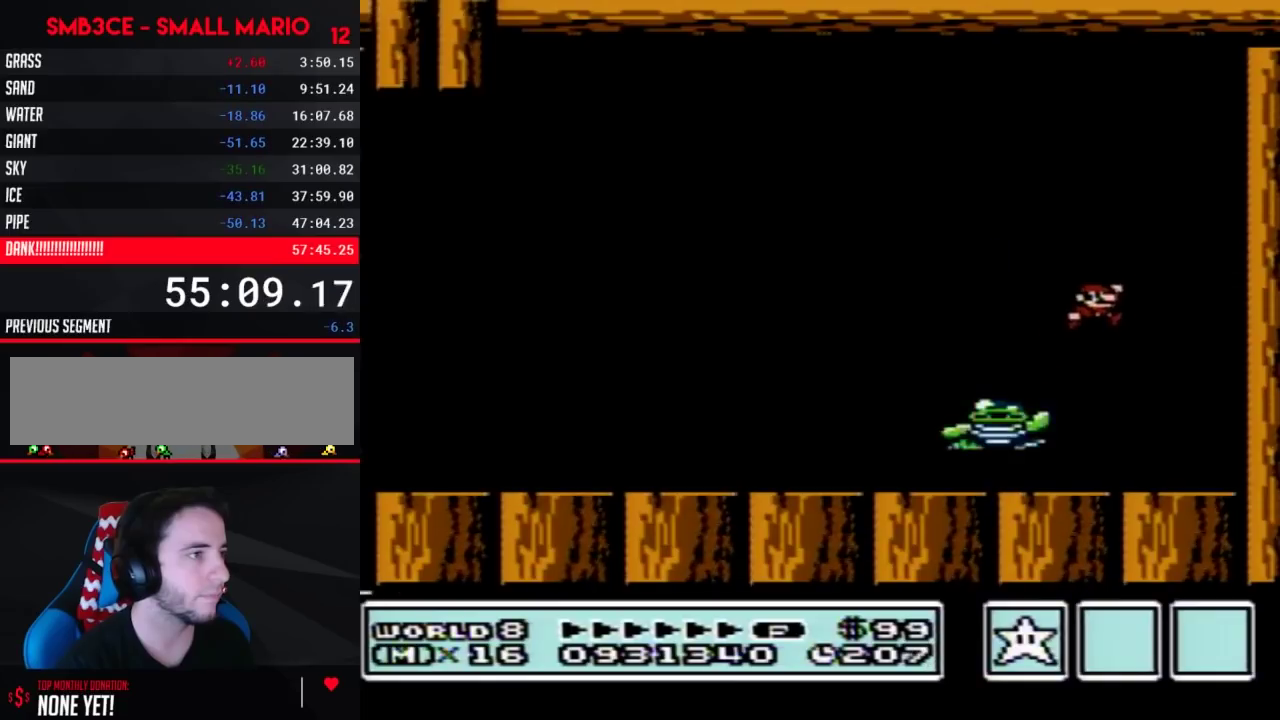
{"buttons": ["A", "B", "DPAD_LEFT"], "events": [[150, "A", "up"], [317, "A", "down"], [367, "DPAD_RIGHT", "up"], [400, "DPAD_LEFT", "down"]]}
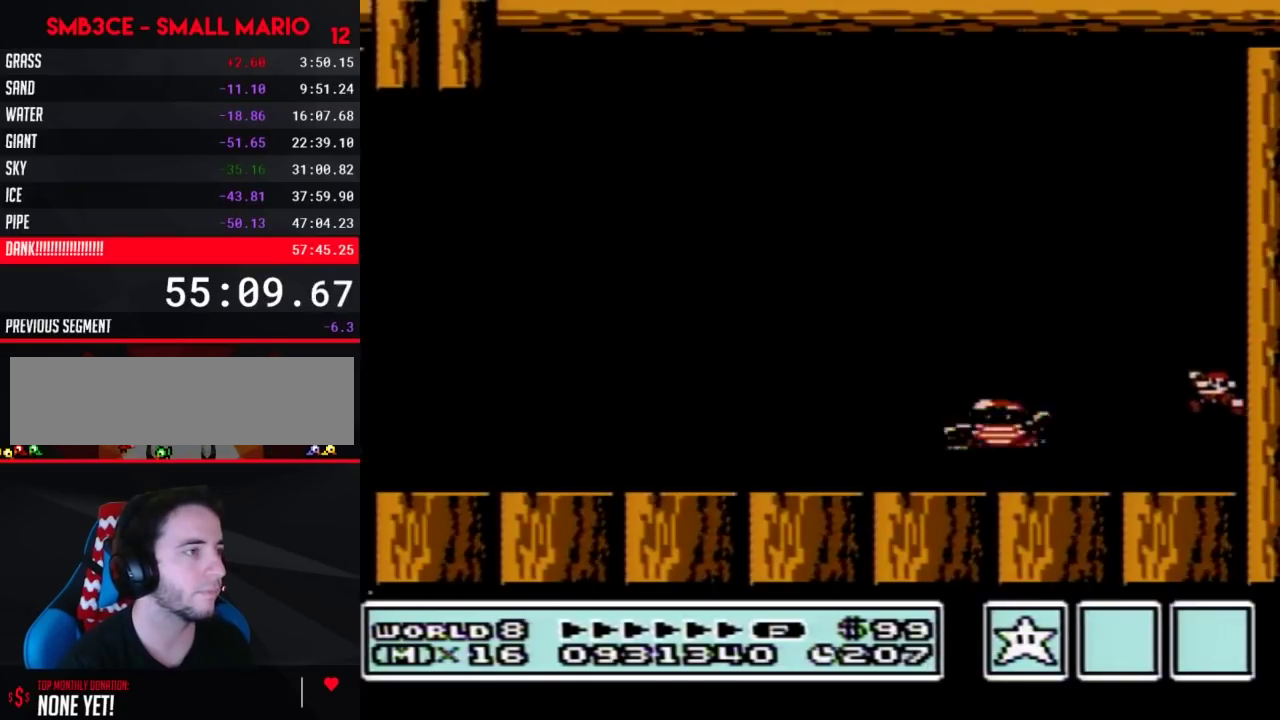
{"buttons": ["B"], "events": [[100, "A", "up"], [500, "DPAD_LEFT", "up"]]}
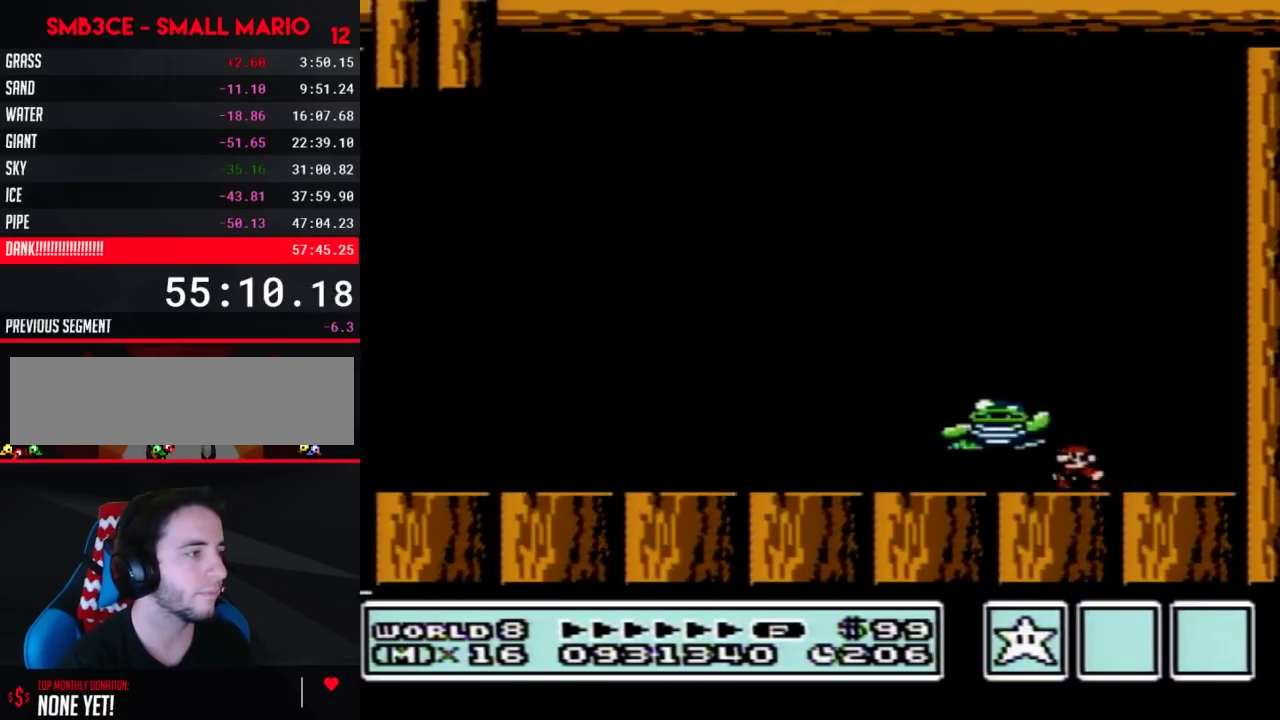
{"buttons": ["A"], "events": [[117, "B", "up"], [117, "DPAD_RIGHT", "down"], [350, "DPAD_RIGHT", "up"], [433, "A", "down"]]}
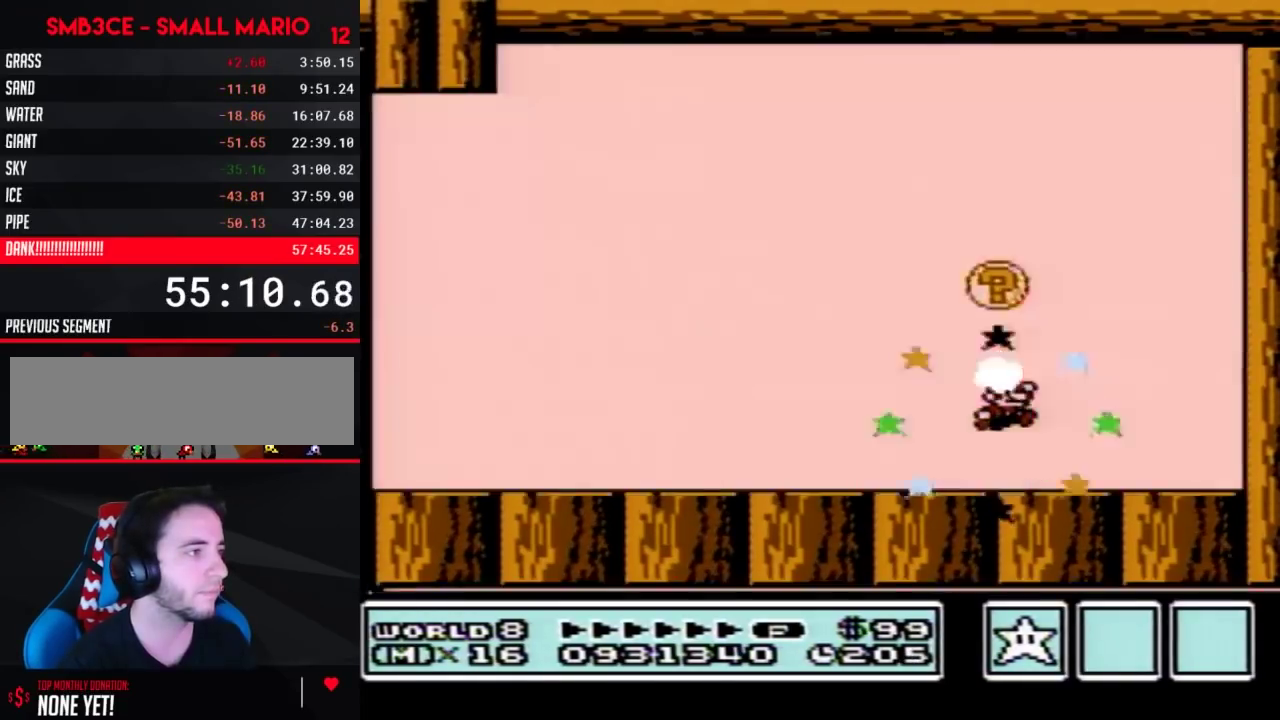
{"buttons": [], "events": [[183, "A", "up"]]}